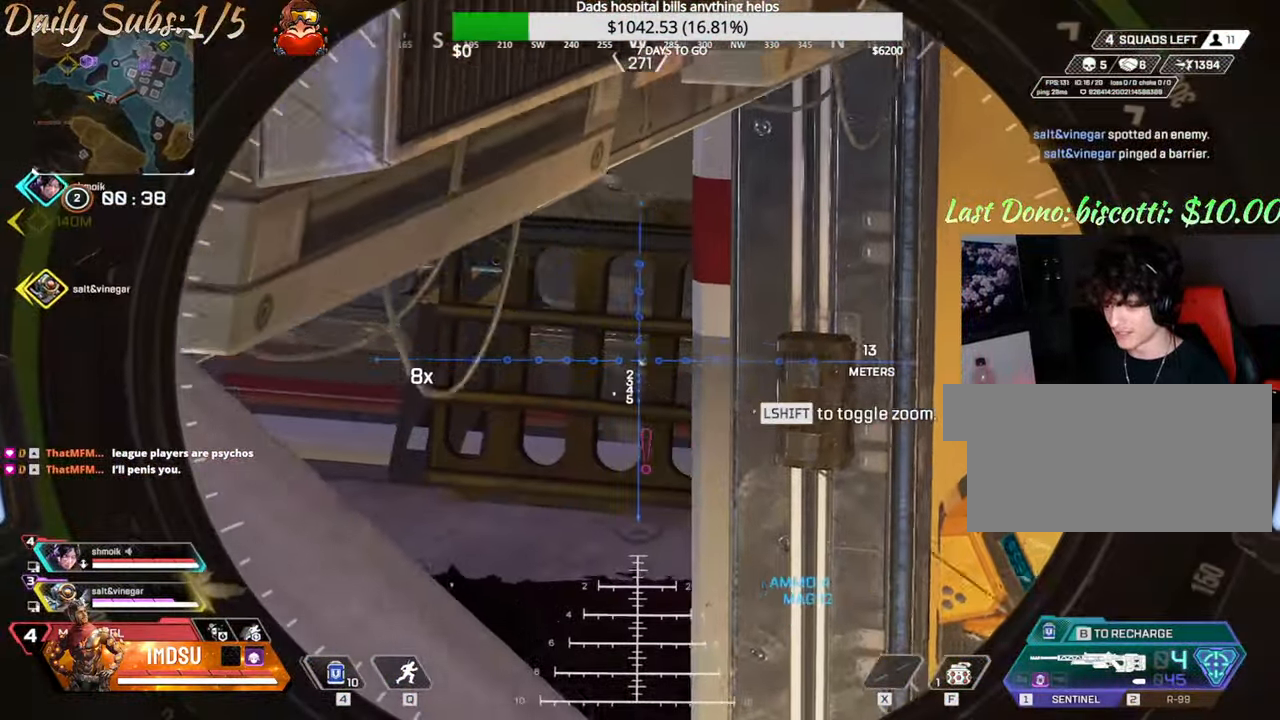
Gameplay with keyboard and mouse; each line is a JSON object with the keys and mouse buttons held at the frame after it. "events" lists presses ("down") and releases ("up") of "a", "ctrl", "d", "e", "f", "q", "r", "s", "shift", "space", "tab", "w", "mouse_left", "mouse_wheel", "mouse_right", "mouse_mb4" and "mouse_mb5" between this image and that frame as [ms after this image, input, new state], when the widget could be followed in between. "mouse_left", "mouse_wheel", "mouse_right", "mouse_mb4", "mouse_mb5" = the "left", "wheel", "right", "mb4", "mb5" buttons of the "mouse" list. No other keys are recorded. "wheel" means that the mouse wheel is clicked or scrolled. Mouse movement is not recorded.
{"keys": ["a", "ctrl"], "mouse": [], "events": [[116, "a", "up"], [150, "d", "down"], [250, "ctrl", "down"], [250, "mouse_right", "down"], [317, "d", "up"], [317, "mouse_right", "up"], [383, "f", "down"], [383, "q", "up"], [467, "a", "down"], [467, "f", "up"]]}
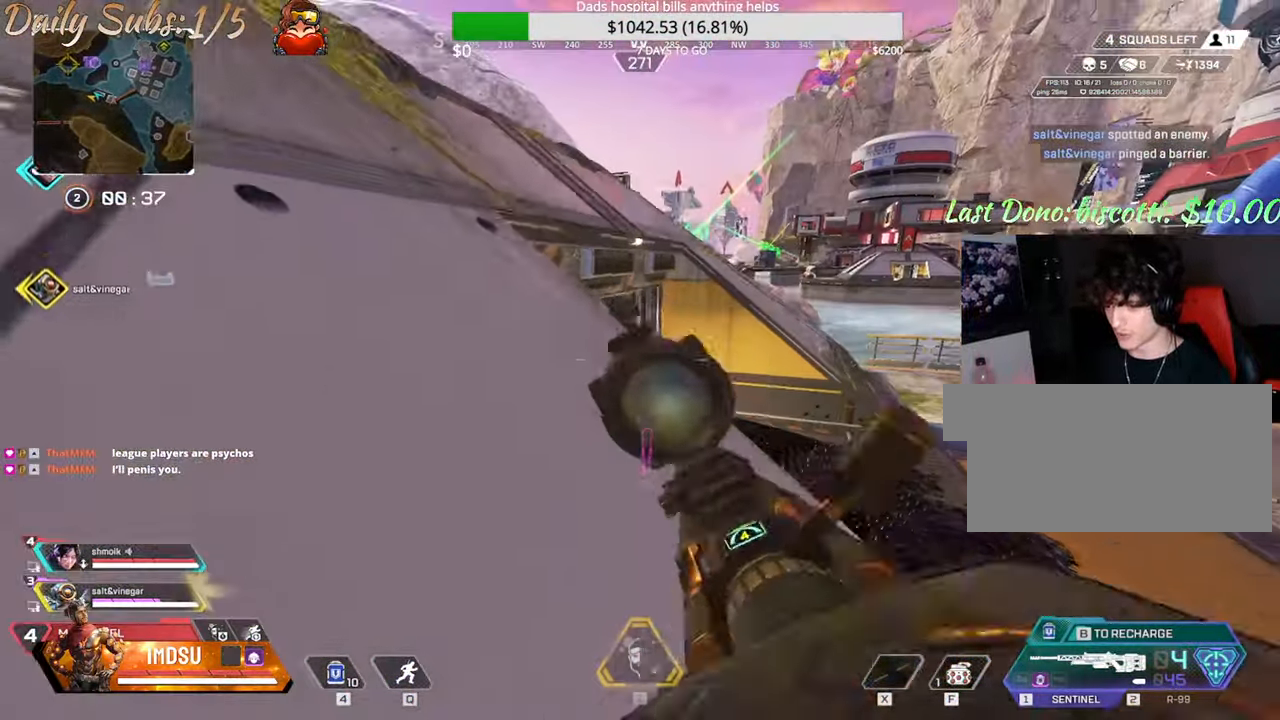
{"keys": ["ctrl", "d"], "mouse": [], "events": [[150, "ctrl", "up"], [150, "w", "down"], [300, "ctrl", "down"], [317, "d", "down"], [317, "w", "up"], [334, "a", "up"], [367, "d", "up"], [384, "d", "down"], [417, "d", "up"], [484, "d", "down"]]}
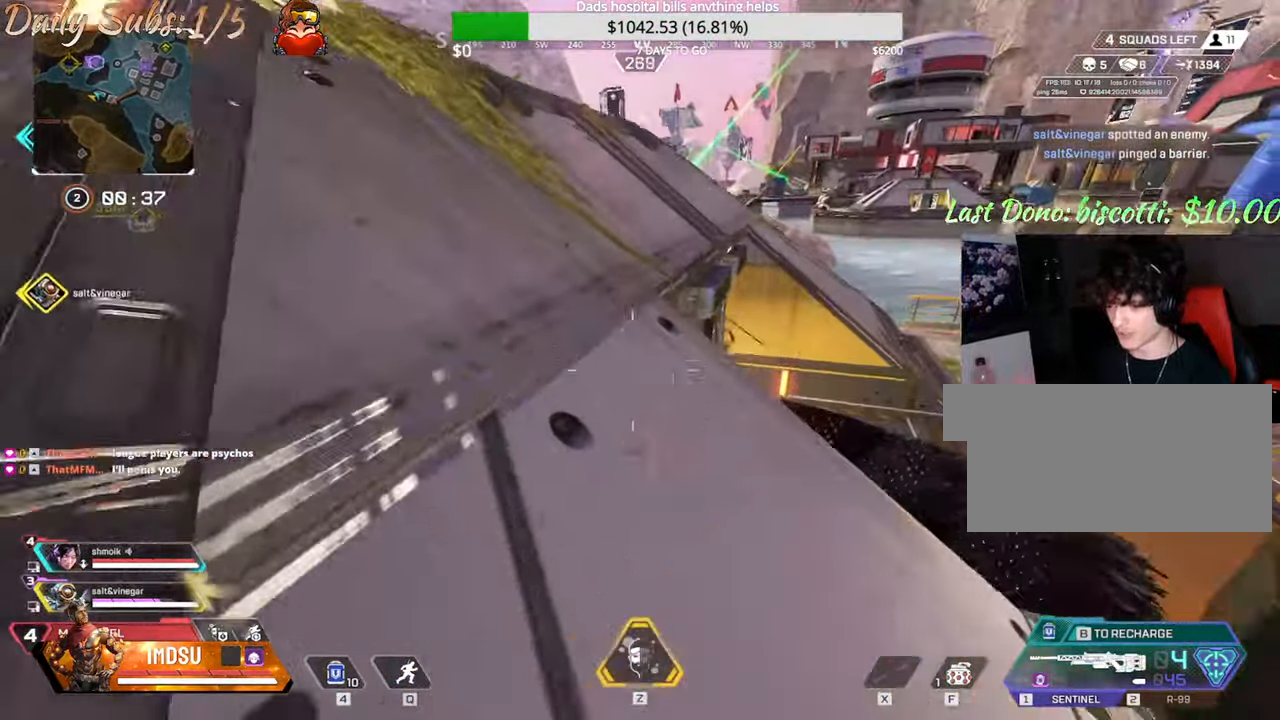
{"keys": ["d", "w"], "mouse": ["left"], "events": [[100, "mouse_left", "down"], [250, "ctrl", "up"], [250, "w", "down"]]}
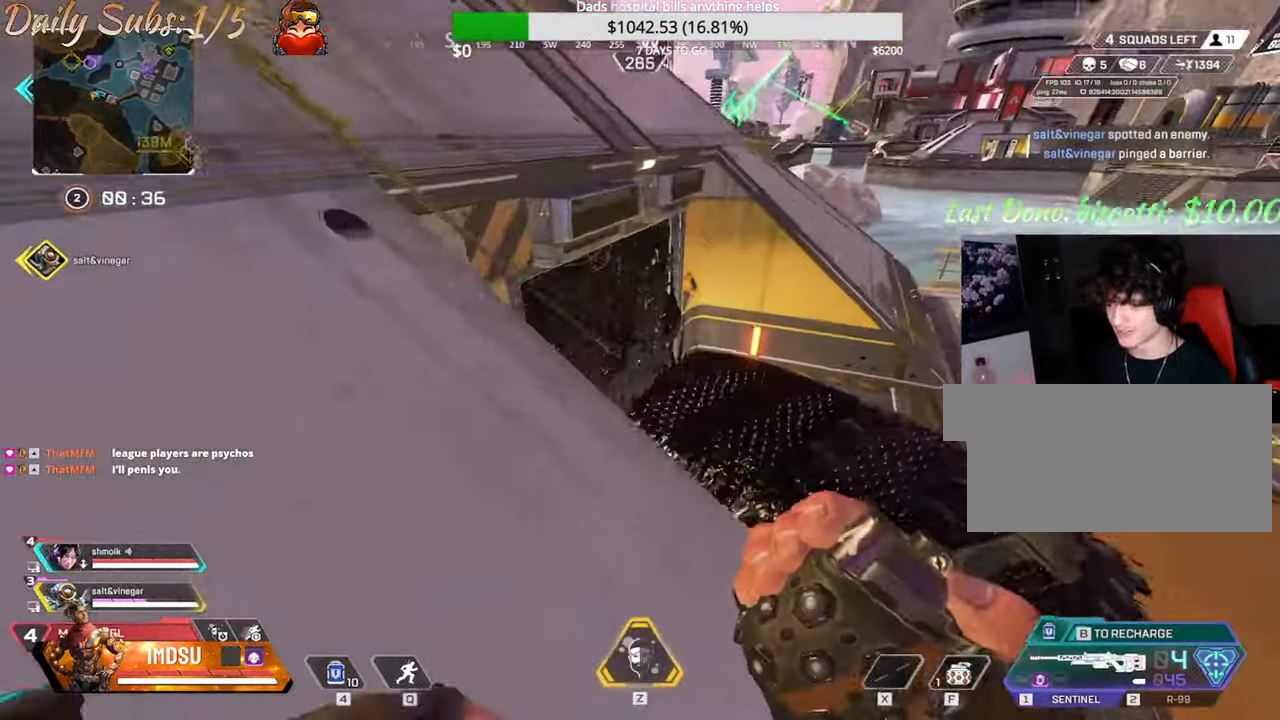
{"keys": ["a"], "mouse": [], "events": [[150, "mouse_left", "up"], [167, "d", "up"], [167, "w", "up"], [184, "a", "down"], [250, "s", "down"], [300, "a", "up"], [350, "a", "down"], [434, "s", "up"]]}
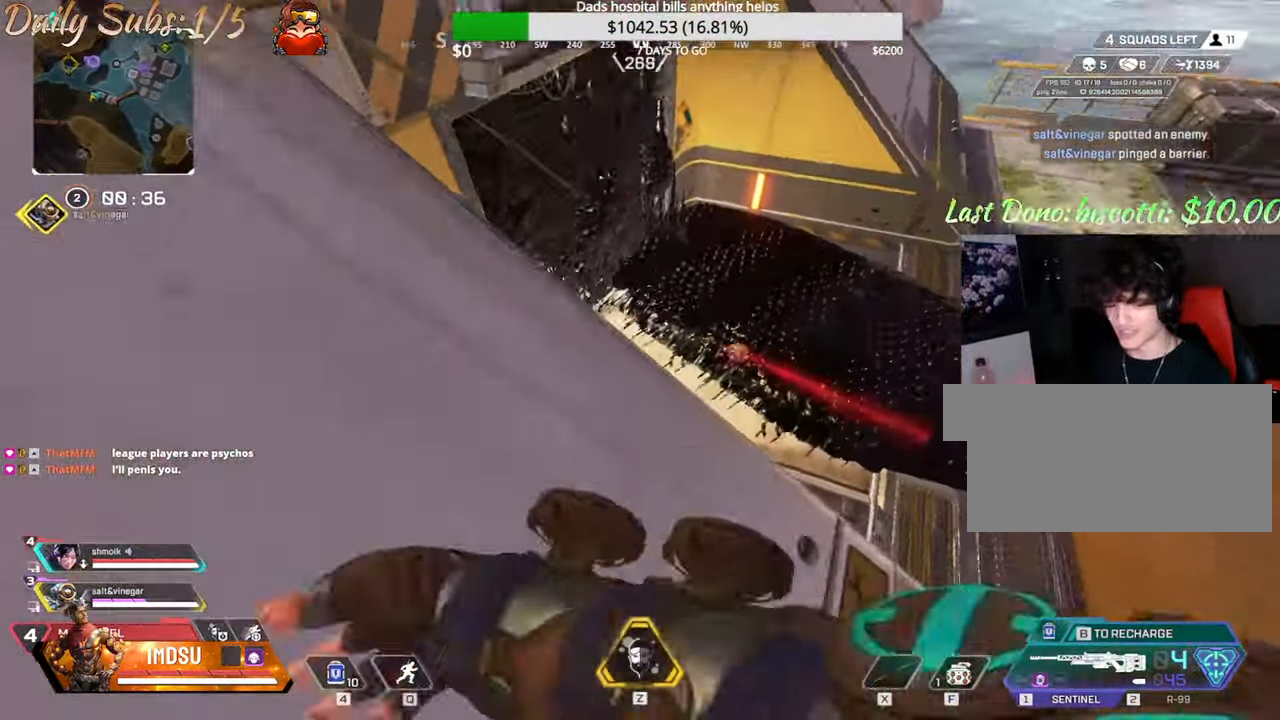
{"keys": ["r", "shift", "w"], "mouse": [], "events": [[50, "w", "down"], [66, "shift", "down"], [166, "a", "up"], [466, "r", "down"]]}
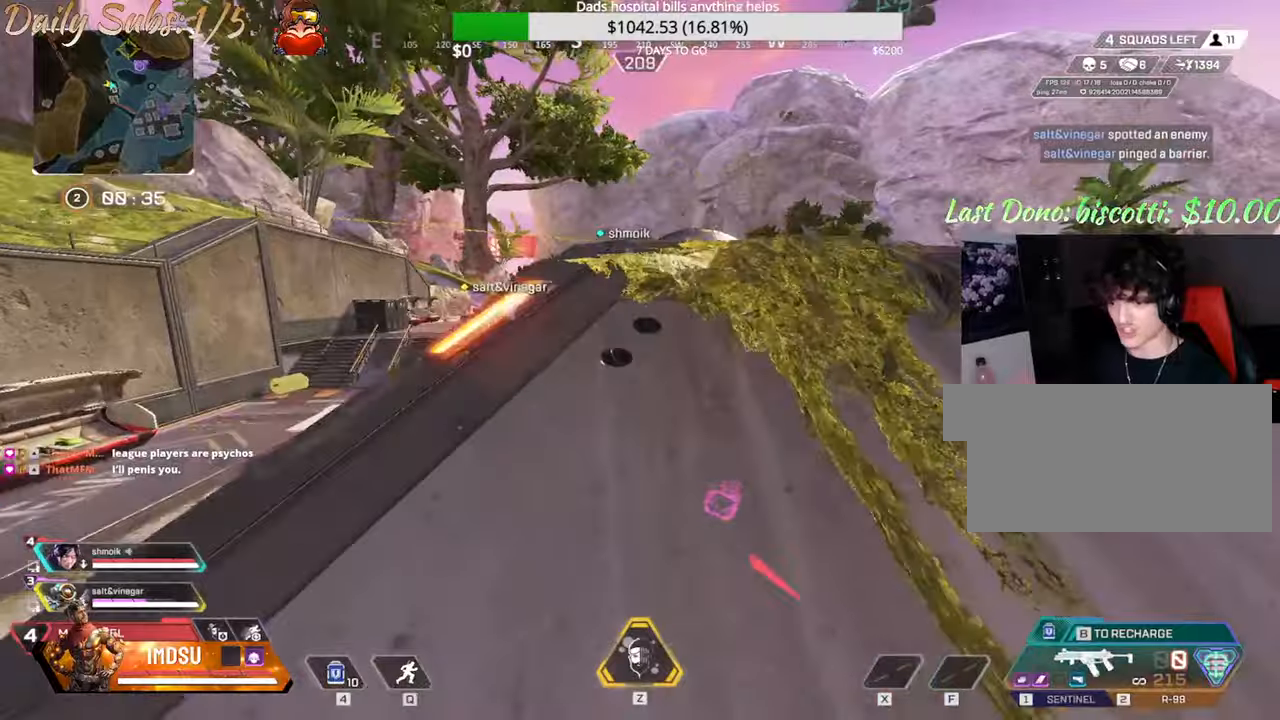
{"keys": ["r", "shift", "w"], "mouse": [], "events": [[50, "r", "up"], [133, "r", "down"], [216, "r", "up"], [300, "r", "down"], [350, "r", "up"], [433, "r", "down"]]}
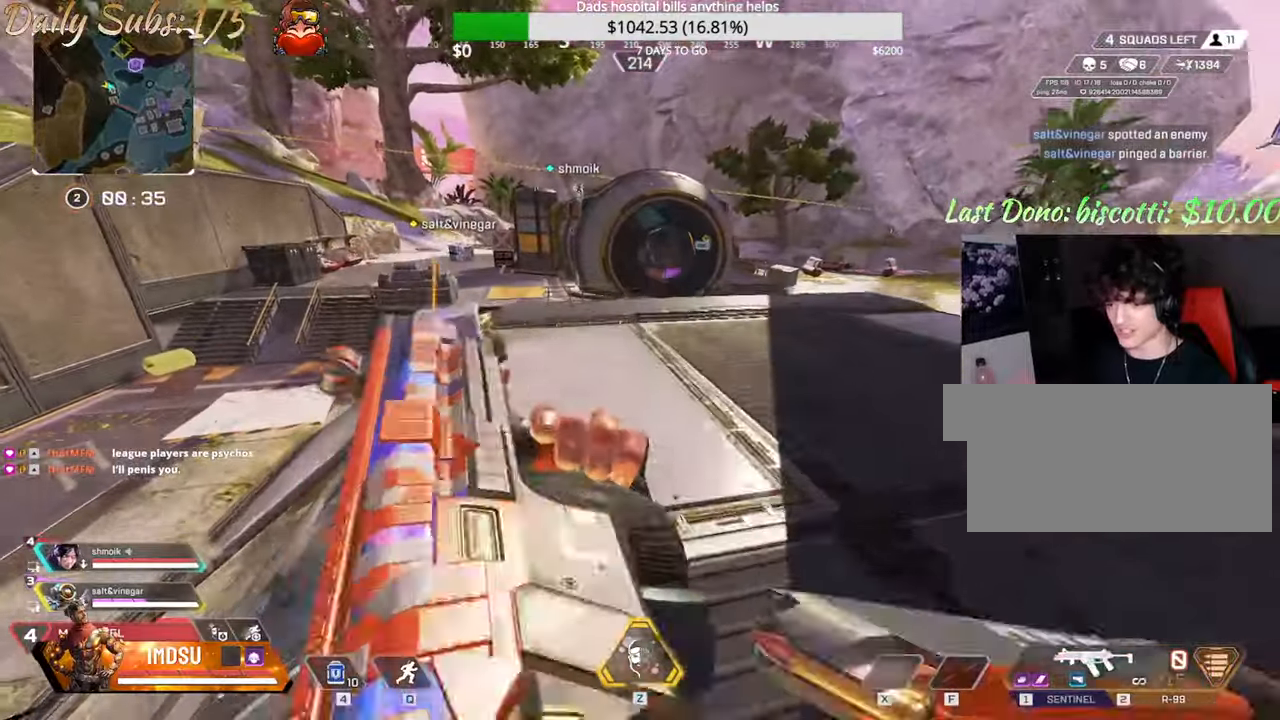
{"keys": ["ctrl", "w"], "mouse": [], "events": [[17, "mouse_wheel", "down"], [17, "r", "up"], [17, "shift", "up"], [67, "ctrl", "down"], [100, "mouse_wheel", "up"], [167, "mouse_wheel", "down"], [250, "mouse_wheel", "up"]]}
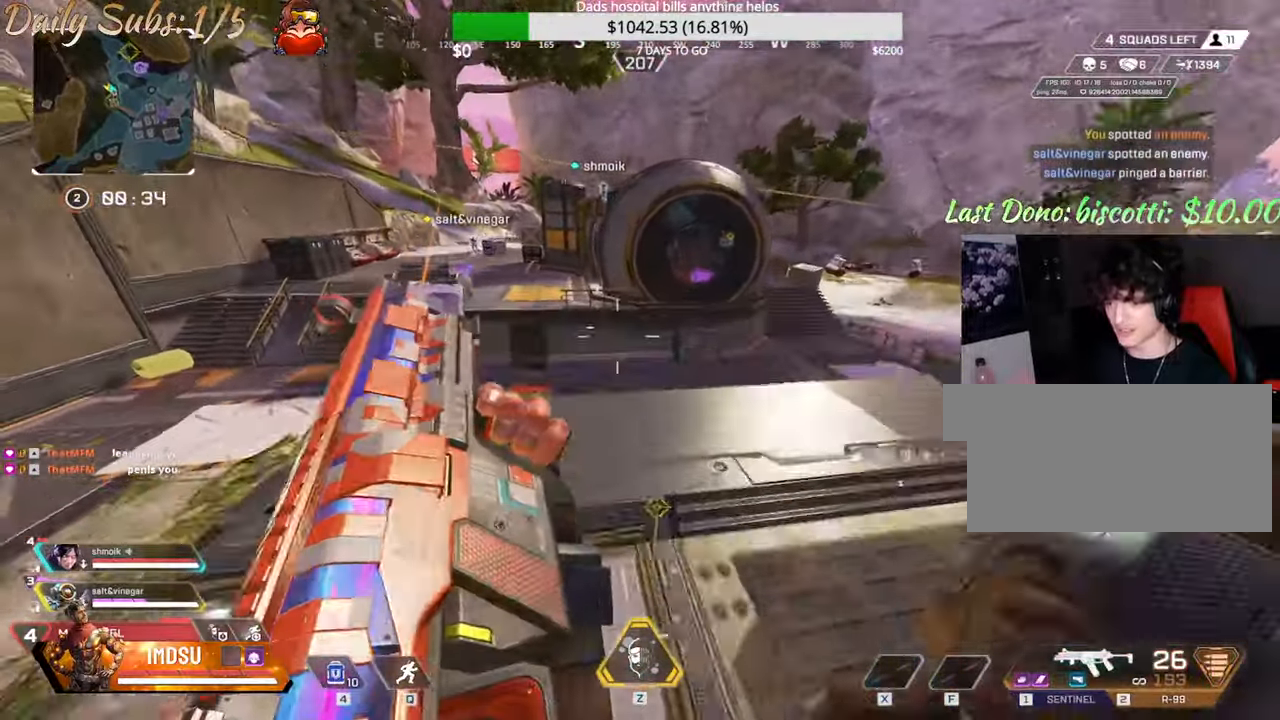
{"keys": ["ctrl"], "mouse": [], "events": [[150, "w", "up"], [350, "d", "down"], [467, "d", "up"]]}
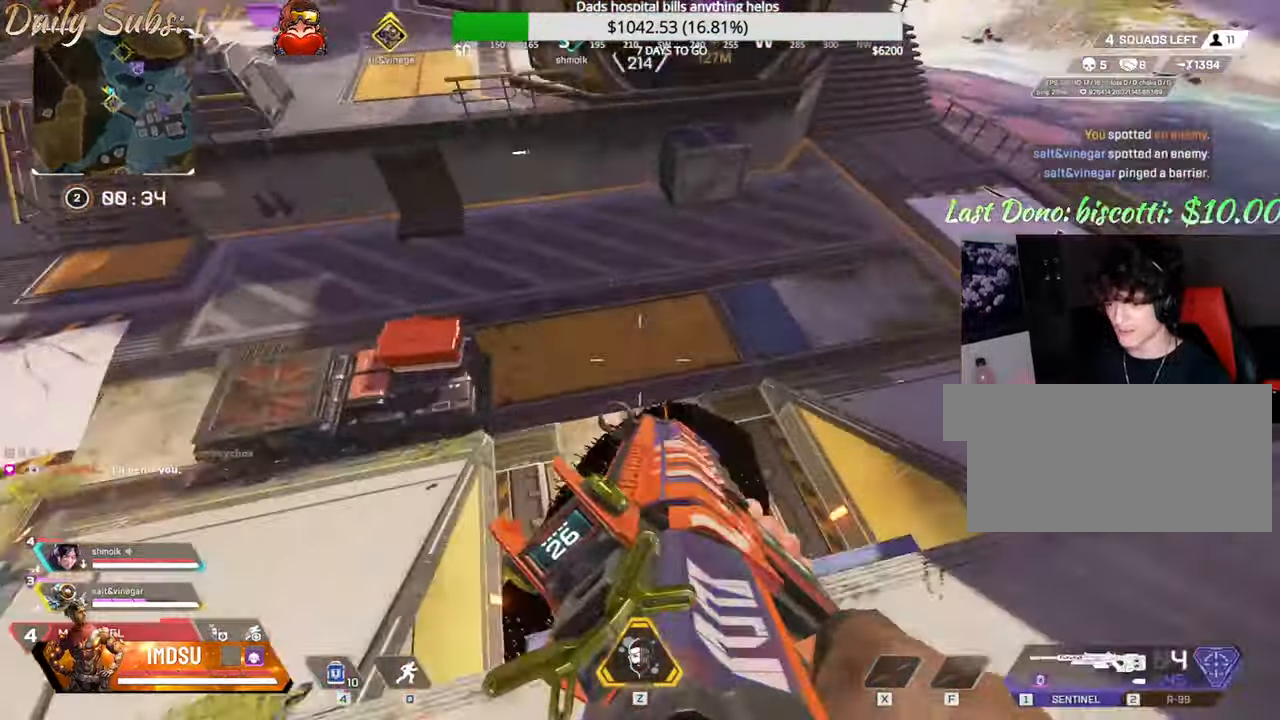
{"keys": ["a", "shift", "w"], "mouse": [], "events": [[167, "a", "down"], [234, "w", "down"], [400, "ctrl", "up"], [400, "q", "down"], [417, "q", "up"], [501, "shift", "down"]]}
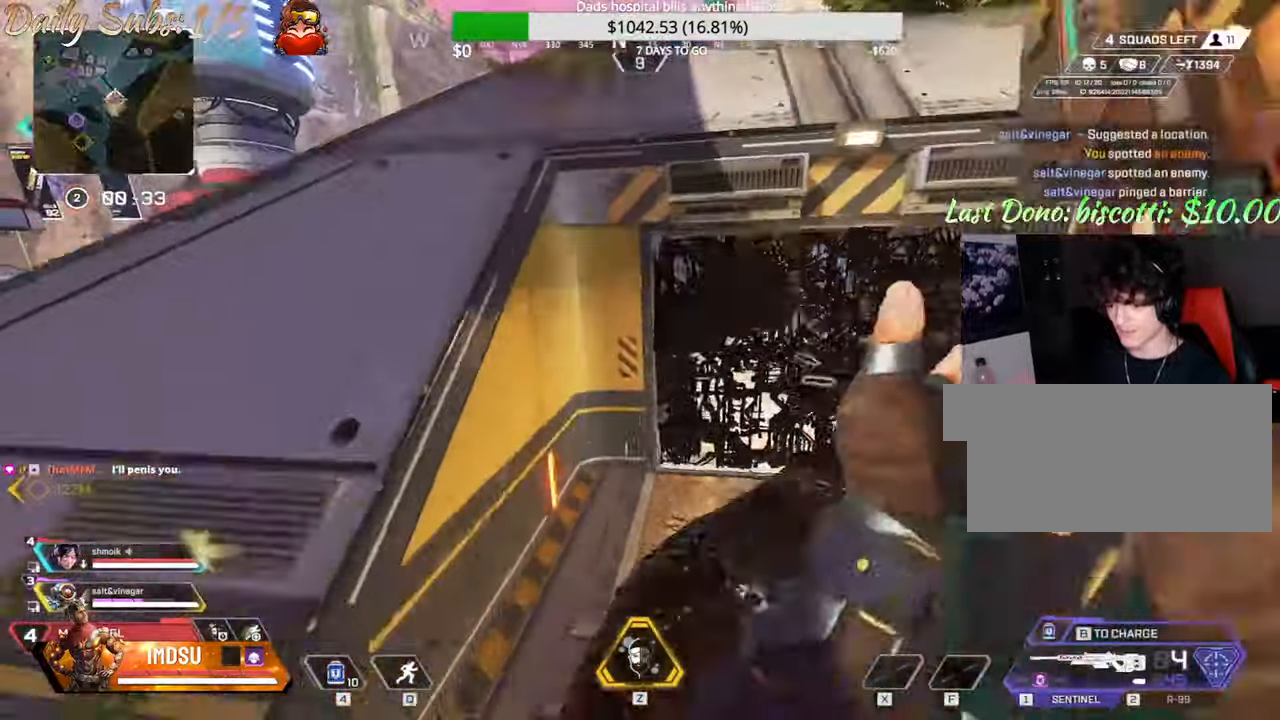
{"keys": ["shift", "w"], "mouse": [], "events": [[266, "a", "up"], [383, "shift", "up"], [433, "shift", "down"]]}
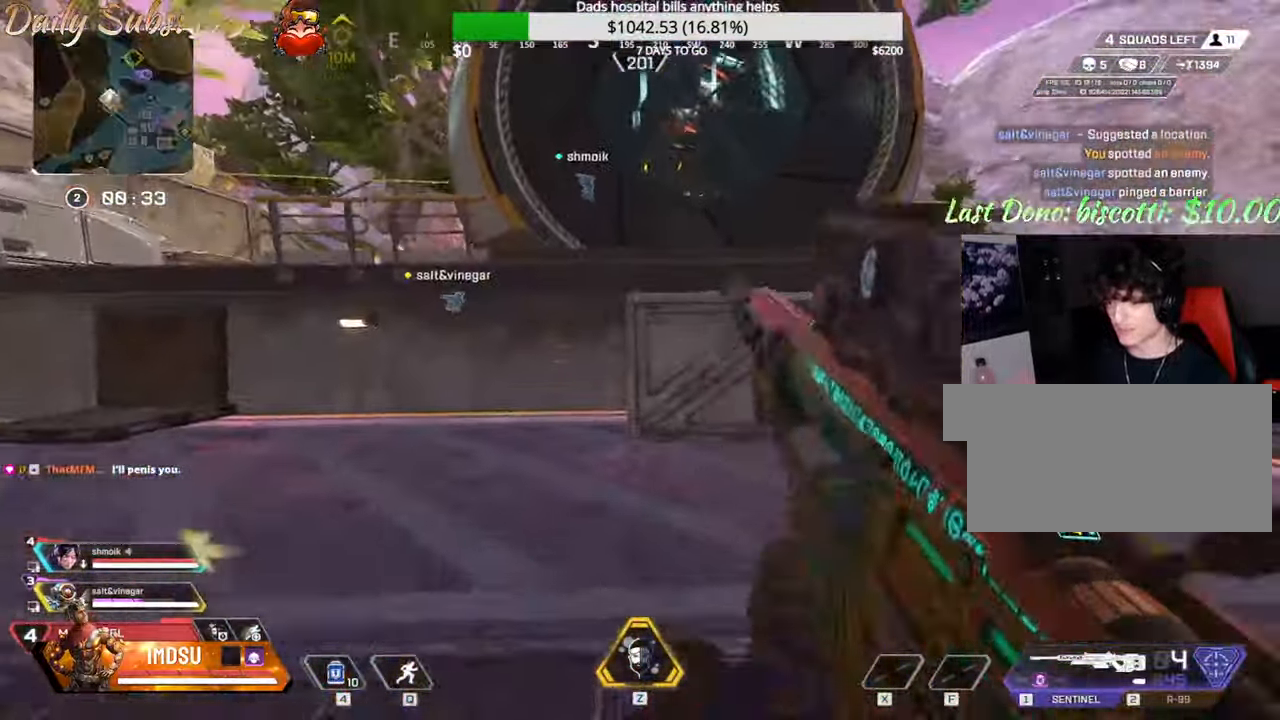
{"keys": ["w"], "mouse": [], "events": [[100, "shift", "up"], [117, "shift", "down"], [267, "shift", "up"]]}
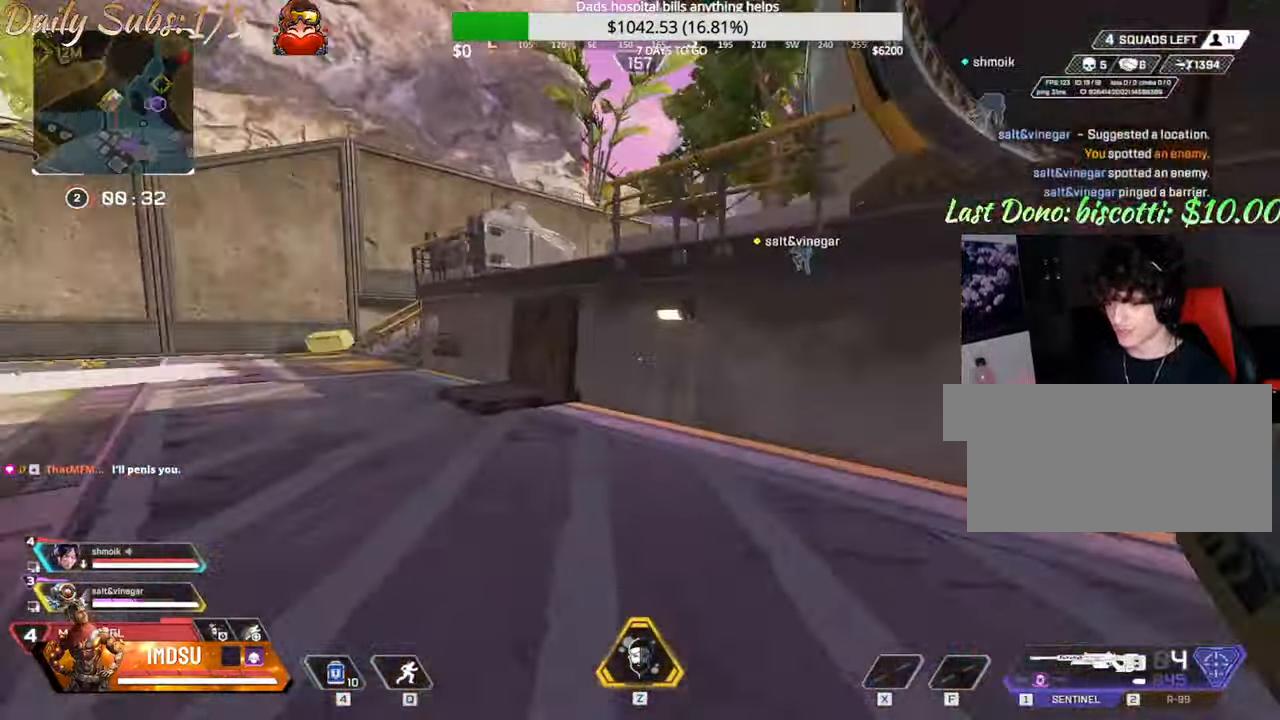
{"keys": [], "mouse": [], "events": [[166, "ctrl", "down"], [450, "ctrl", "up"], [483, "w", "up"]]}
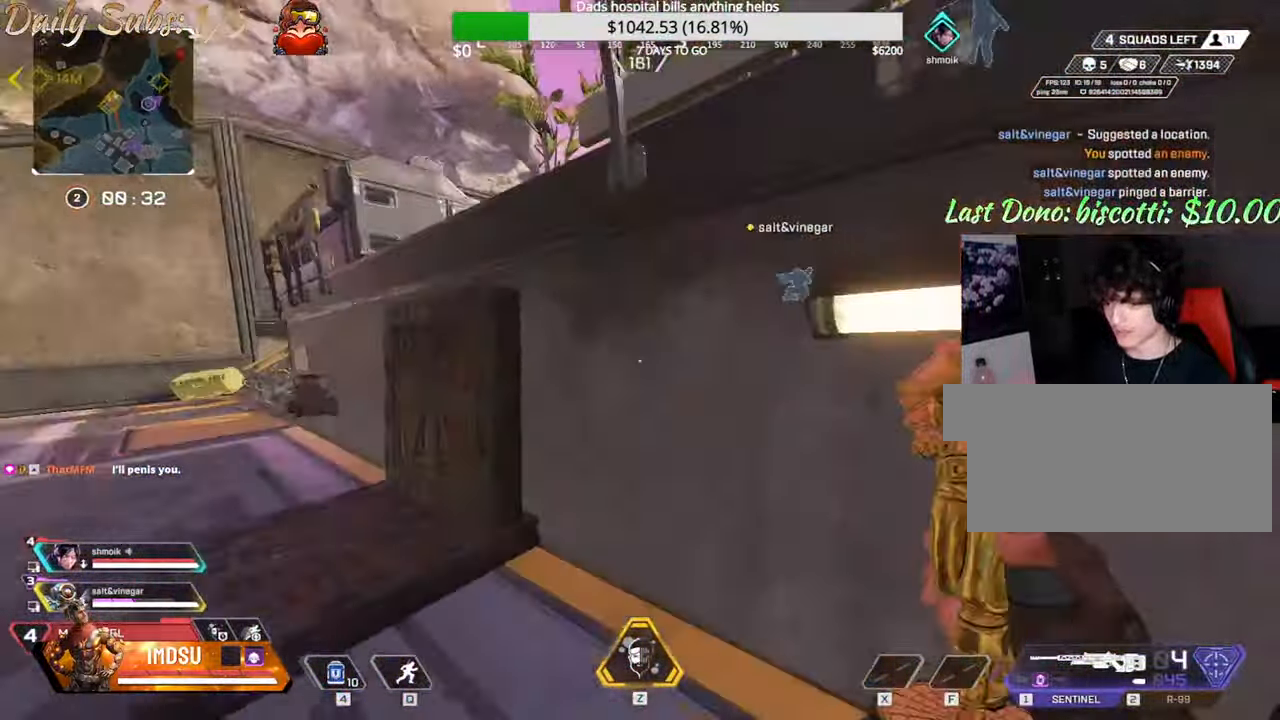
{"keys": ["d", "shift", "w"], "mouse": []}
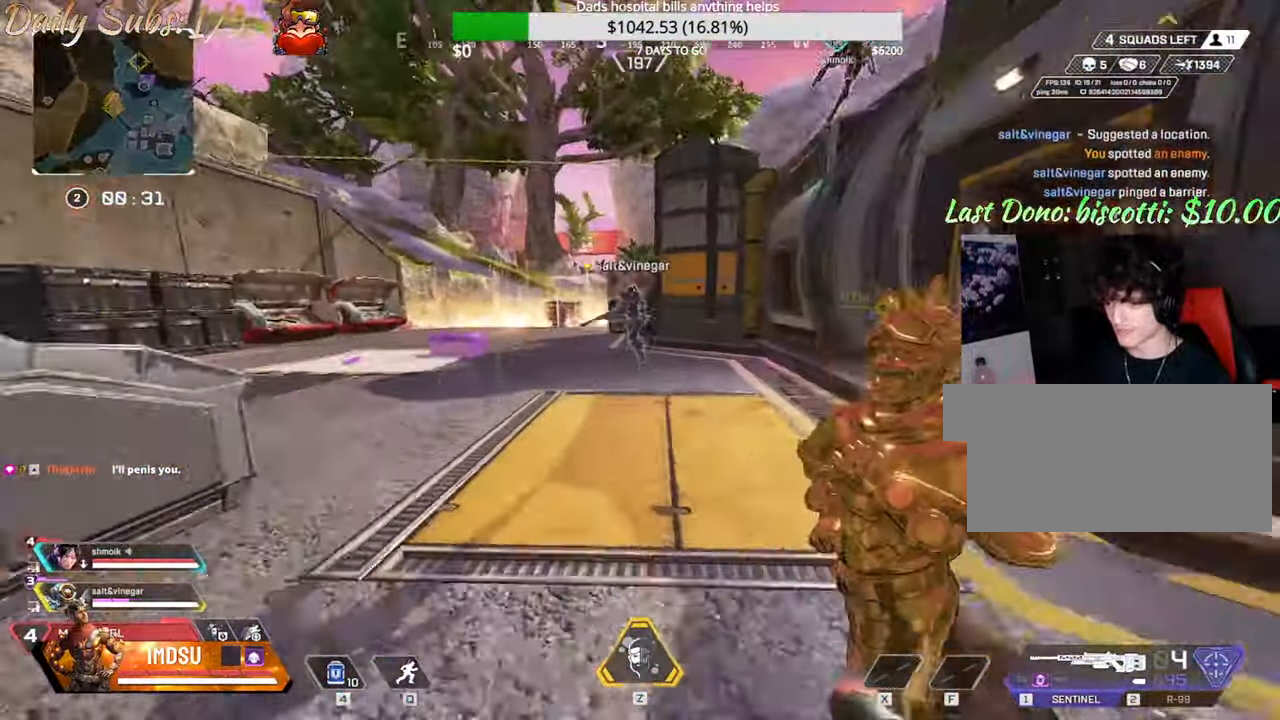
{"keys": ["shift", "w"], "mouse": [], "events": [[66, "d", "up"], [183, "q", "down"], [250, "q", "up"], [266, "d", "down"], [417, "d", "up"]]}
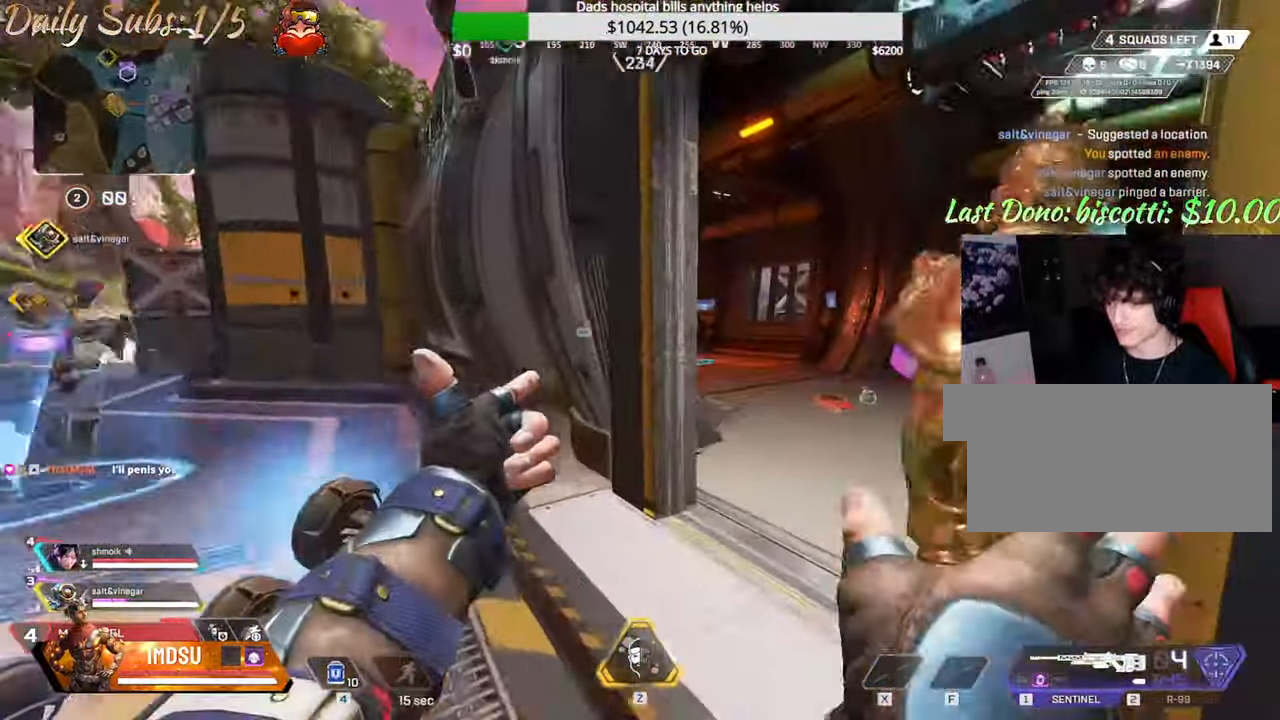
{"keys": ["w"], "mouse": []}
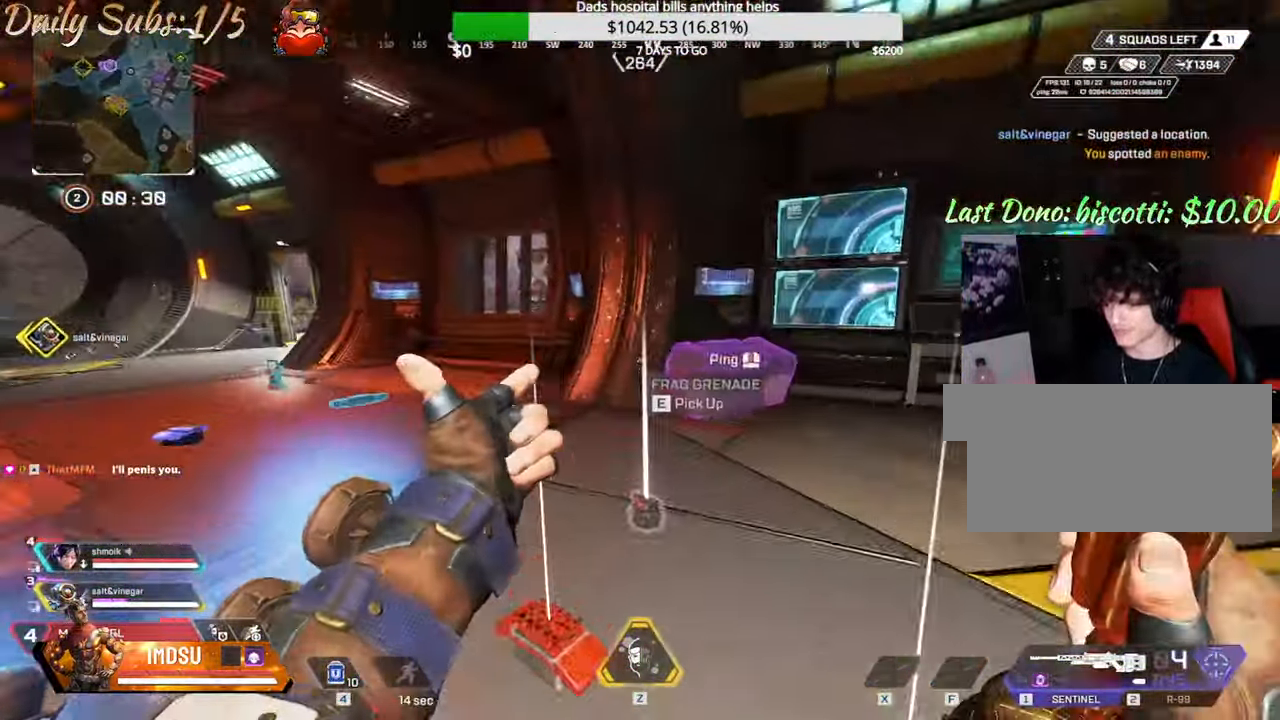
{"keys": ["e"], "mouse": [], "events": [[183, "e", "down"], [183, "w", "up"]]}
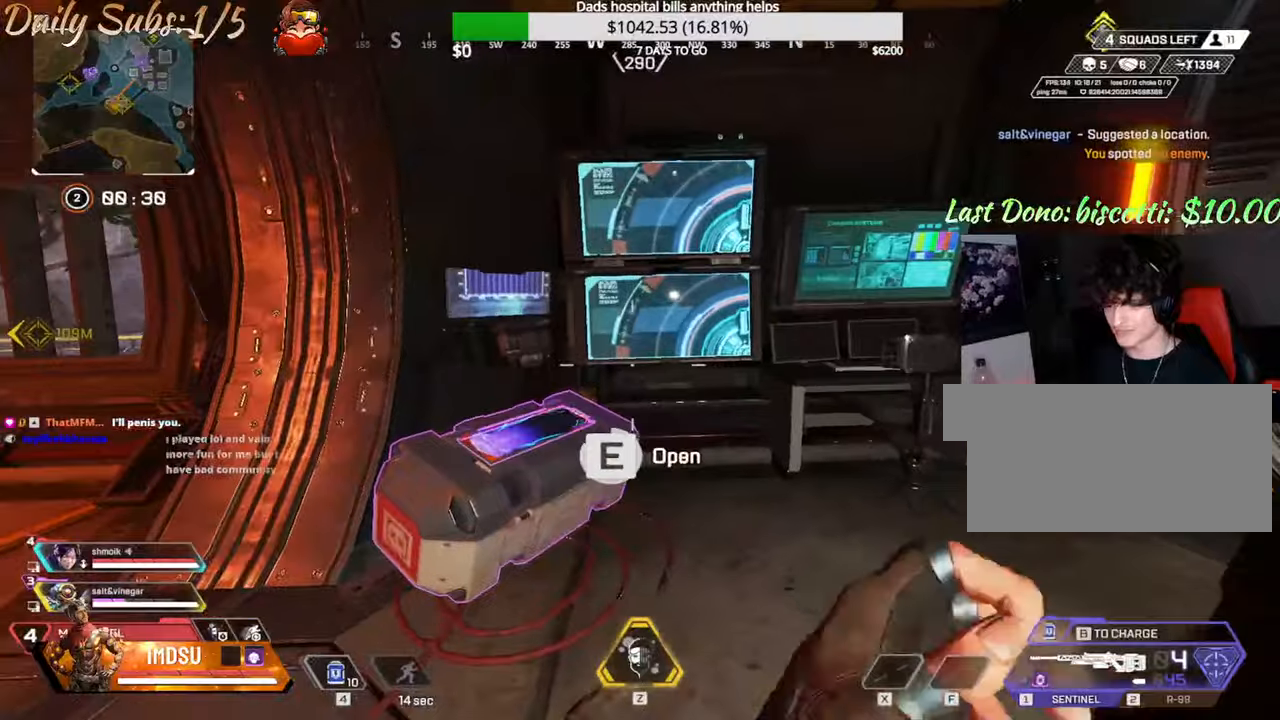
{"keys": ["d"], "mouse": [], "events": [[16, "a", "down"], [150, "ctrl", "down"], [183, "e", "up"], [250, "r", "down"], [250, "w", "down"], [317, "w", "up"], [333, "r", "up"], [417, "a", "up"], [417, "ctrl", "up"], [433, "d", "down"]]}
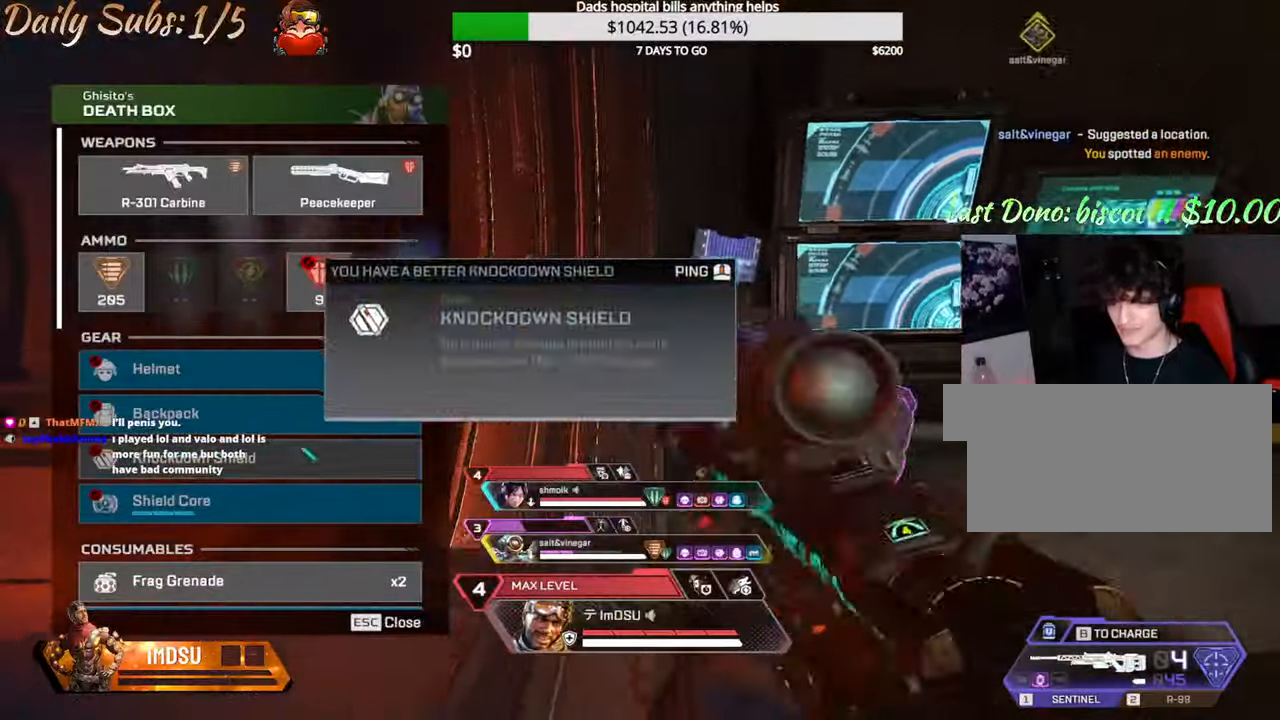
{"keys": ["d", "space"], "mouse": [], "events": [[83, "a", "down"], [117, "d", "up"], [200, "r", "down"], [234, "w", "down"], [267, "w", "up"], [284, "r", "up"], [400, "d", "down"], [417, "mouse_left", "down"], [434, "a", "up"], [501, "mouse_left", "up"], [501, "space", "down"]]}
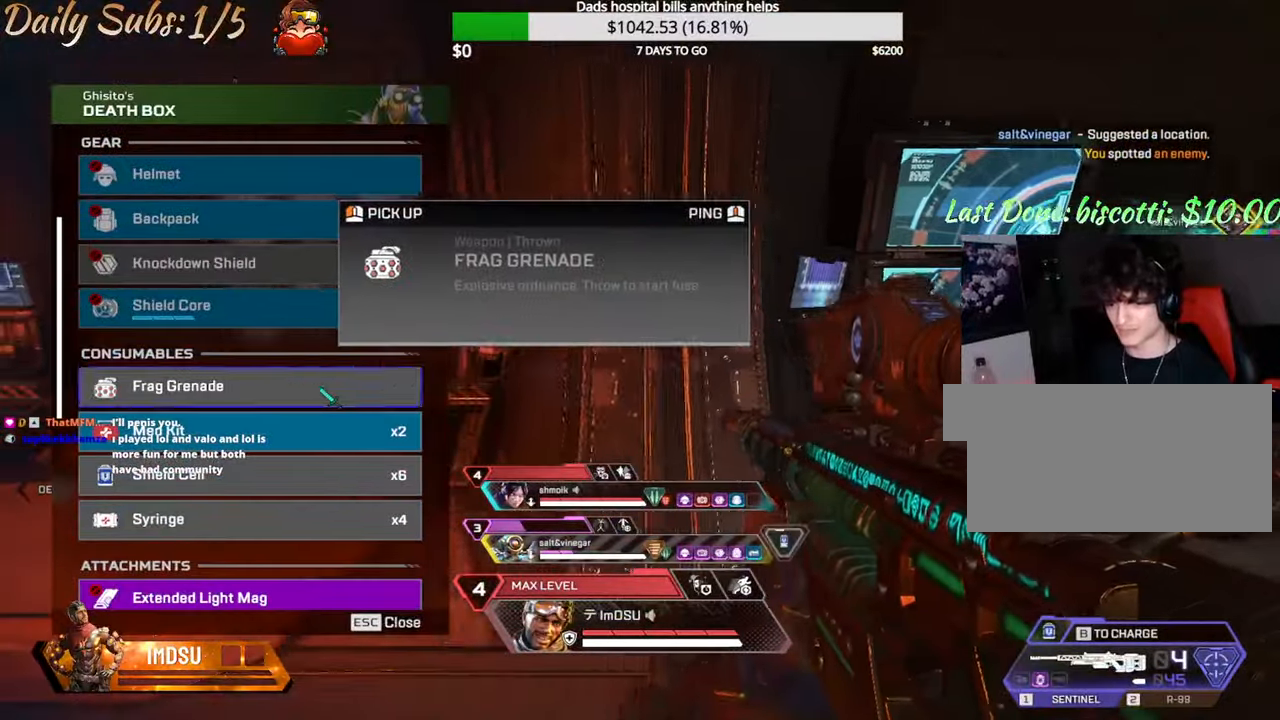
{"keys": ["a", "r"], "mouse": [], "events": [[66, "mouse_left", "down"], [150, "mouse_left", "up"], [183, "space", "up"], [250, "a", "down"], [250, "d", "up"], [300, "mouse_left", "down"], [367, "mouse_left", "up"], [450, "r", "down"]]}
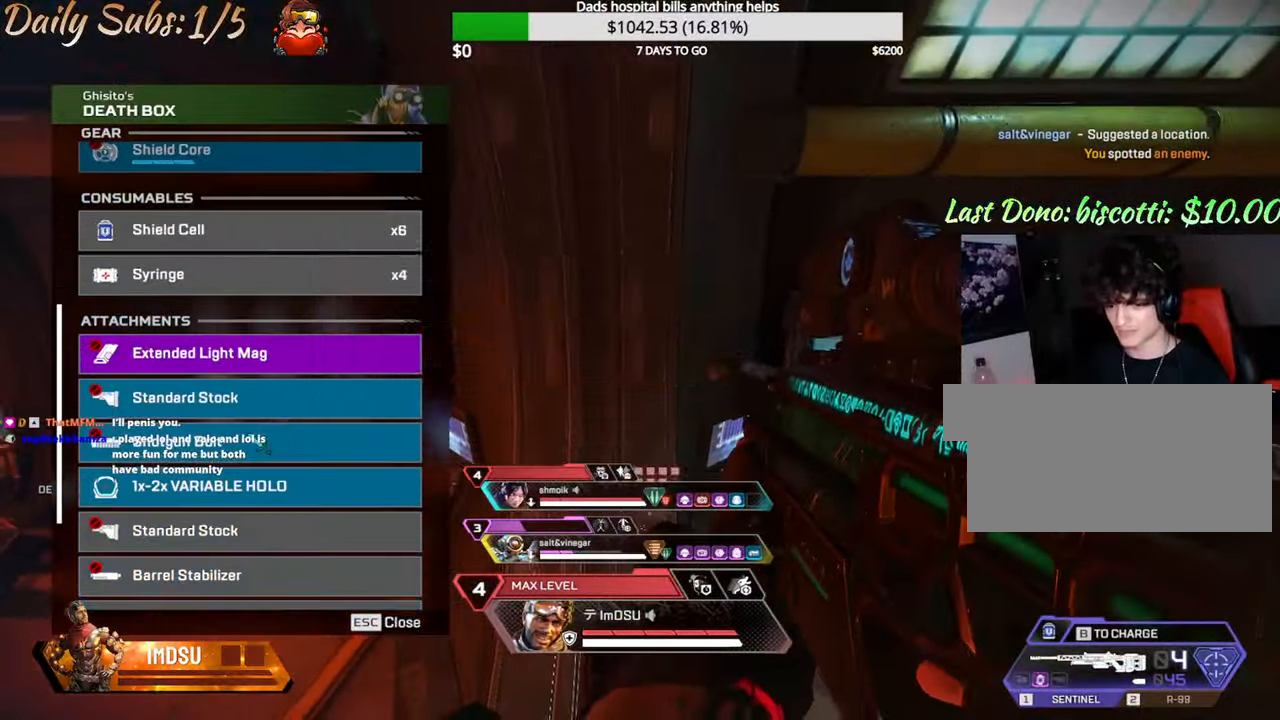
{"keys": ["a"], "mouse": [], "events": [[33, "r", "up"], [133, "d", "down"], [184, "a", "up"], [284, "a", "down"], [300, "space", "down"], [350, "d", "up"], [450, "space", "up"]]}
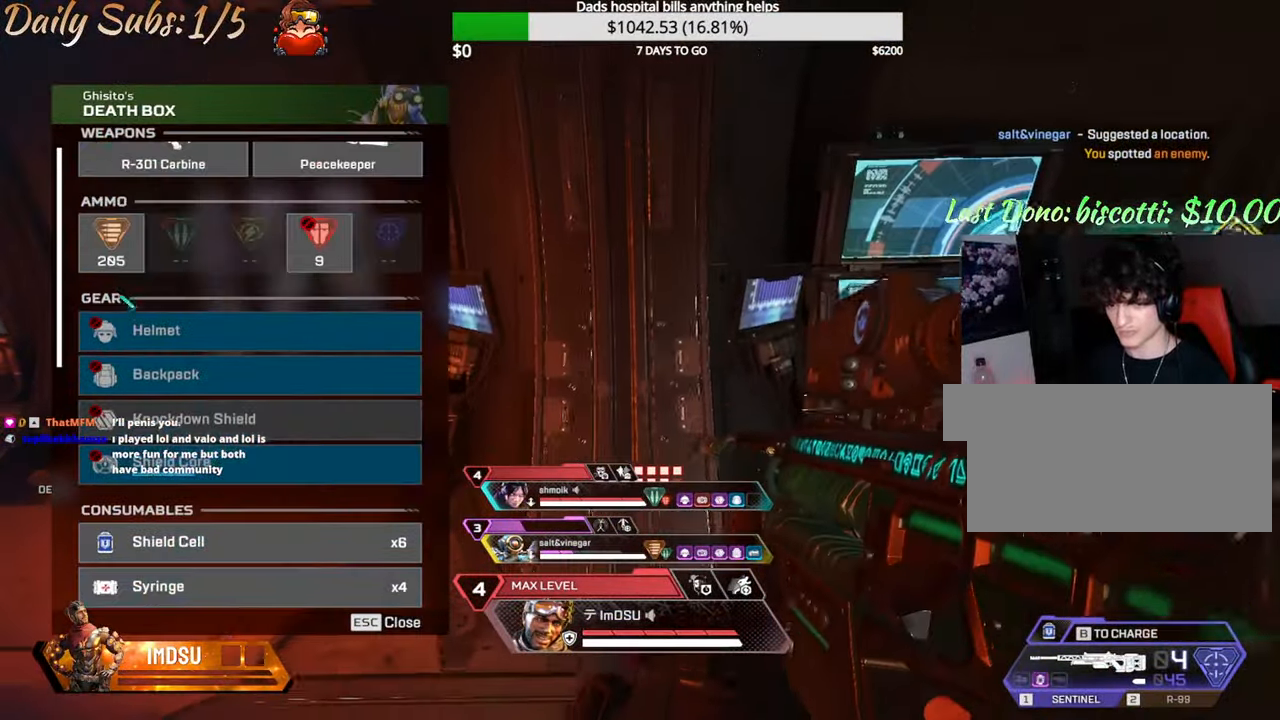
{"keys": ["d"], "mouse": ["left"], "events": [[100, "d", "down"], [150, "mouse_left", "down"], [200, "d", "up"], [217, "mouse_left", "up"], [267, "space", "down"], [300, "mouse_left", "down"], [317, "d", "down"], [367, "a", "up"], [384, "mouse_left", "up"], [434, "mouse_left", "down"], [434, "space", "up"]]}
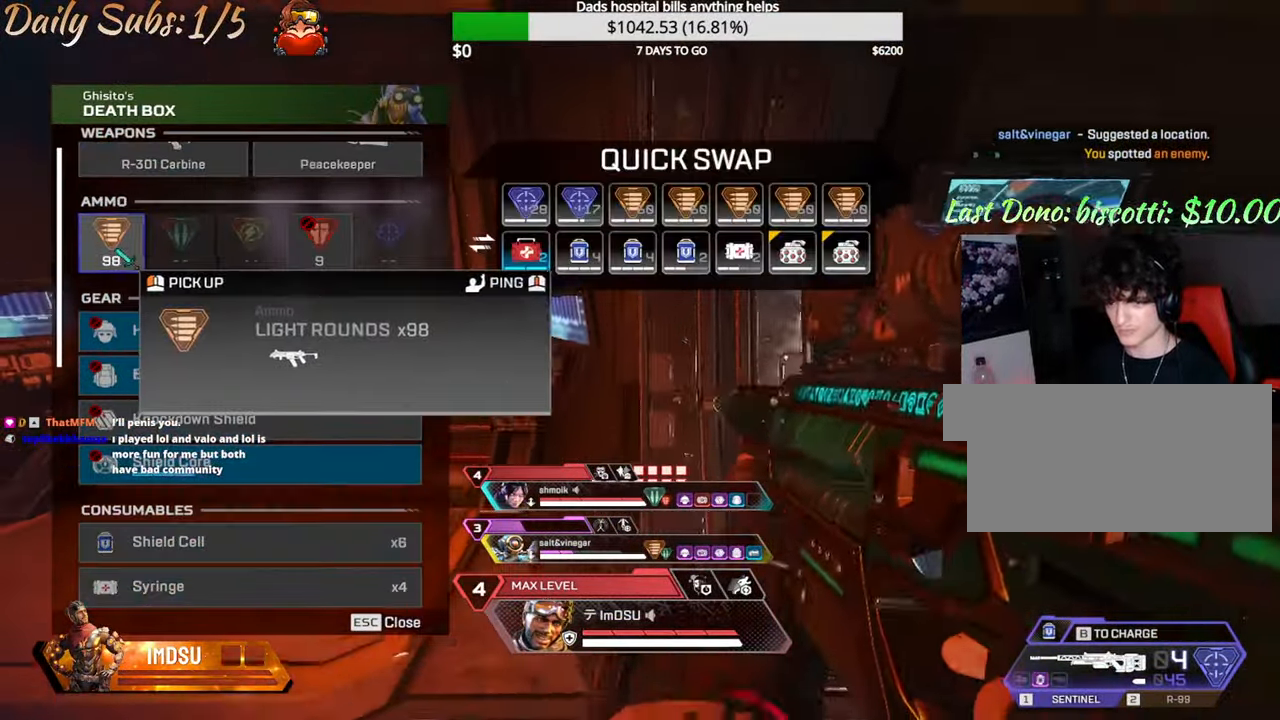
{"keys": ["shift", "w"], "mouse": [], "events": [[17, "mouse_left", "up"], [150, "d", "up"], [150, "tab", "down"], [217, "w", "down"], [234, "tab", "up"], [384, "shift", "down"]]}
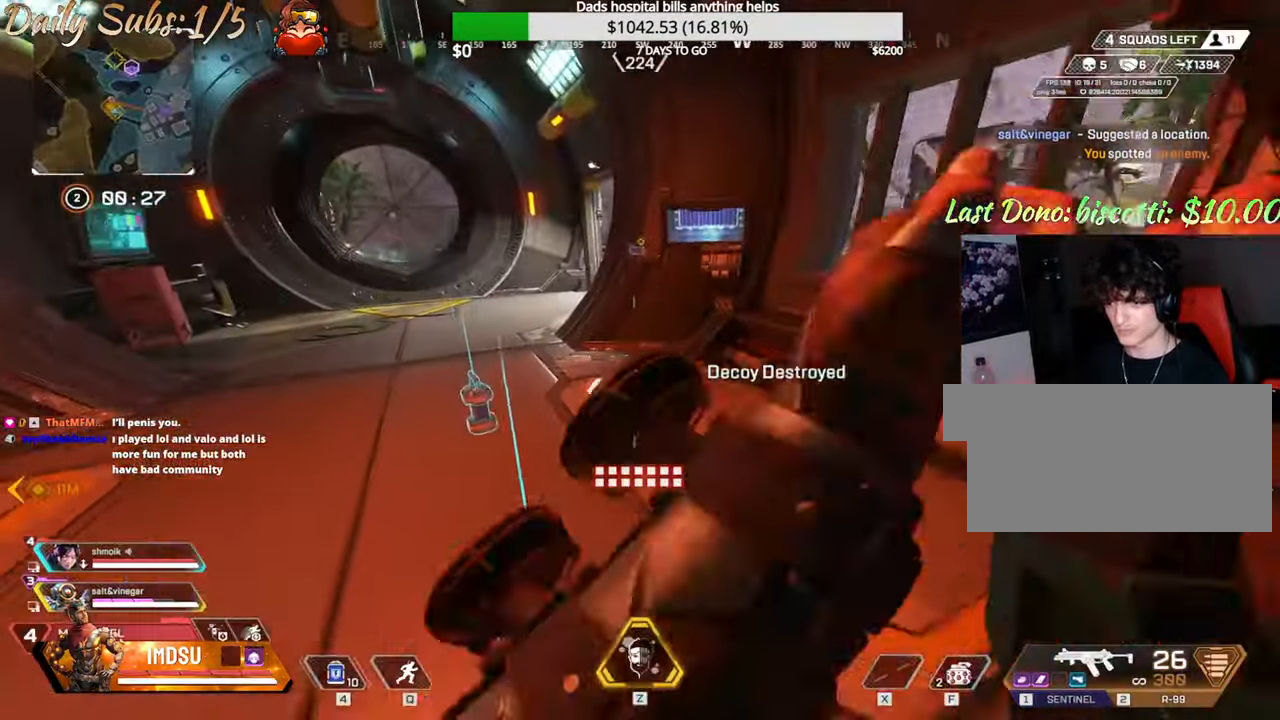
{"keys": ["ctrl", "w"], "mouse": [], "events": [[50, "shift", "up"], [300, "ctrl", "down"]]}
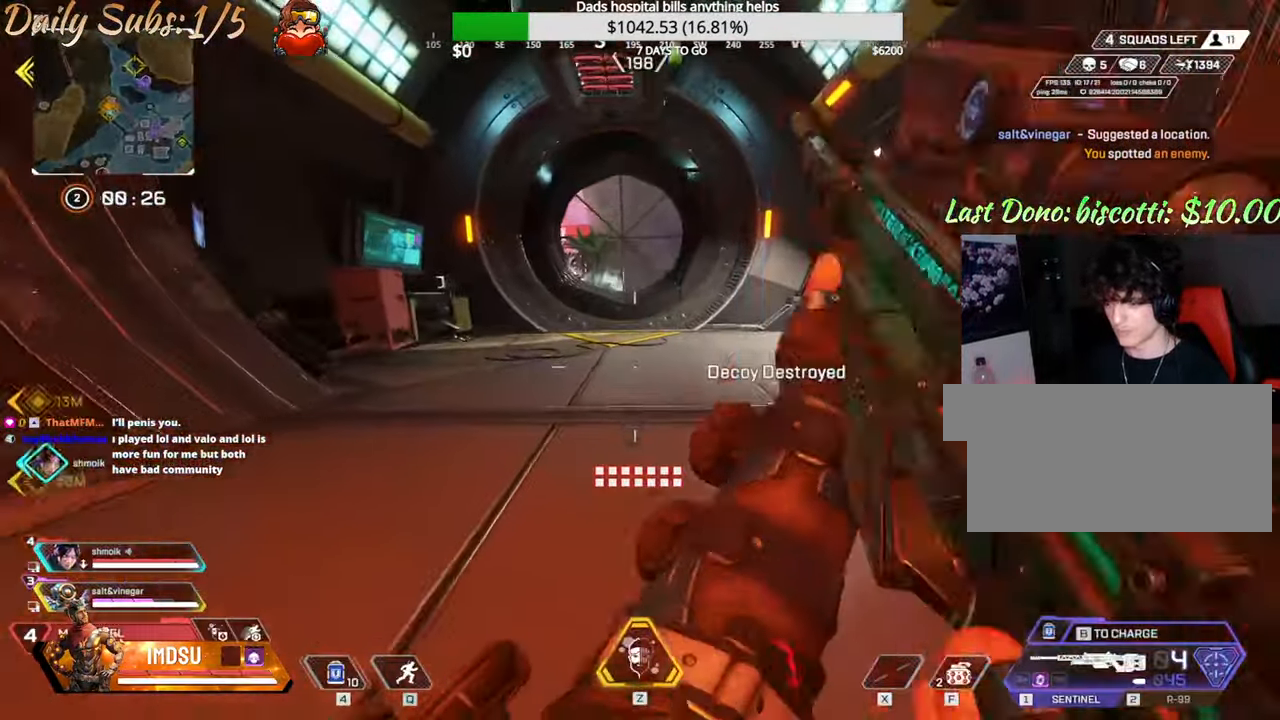
{"keys": ["w"], "mouse": [], "events": [[434, "w", "up"], [467, "ctrl", "up"], [484, "w", "down"]]}
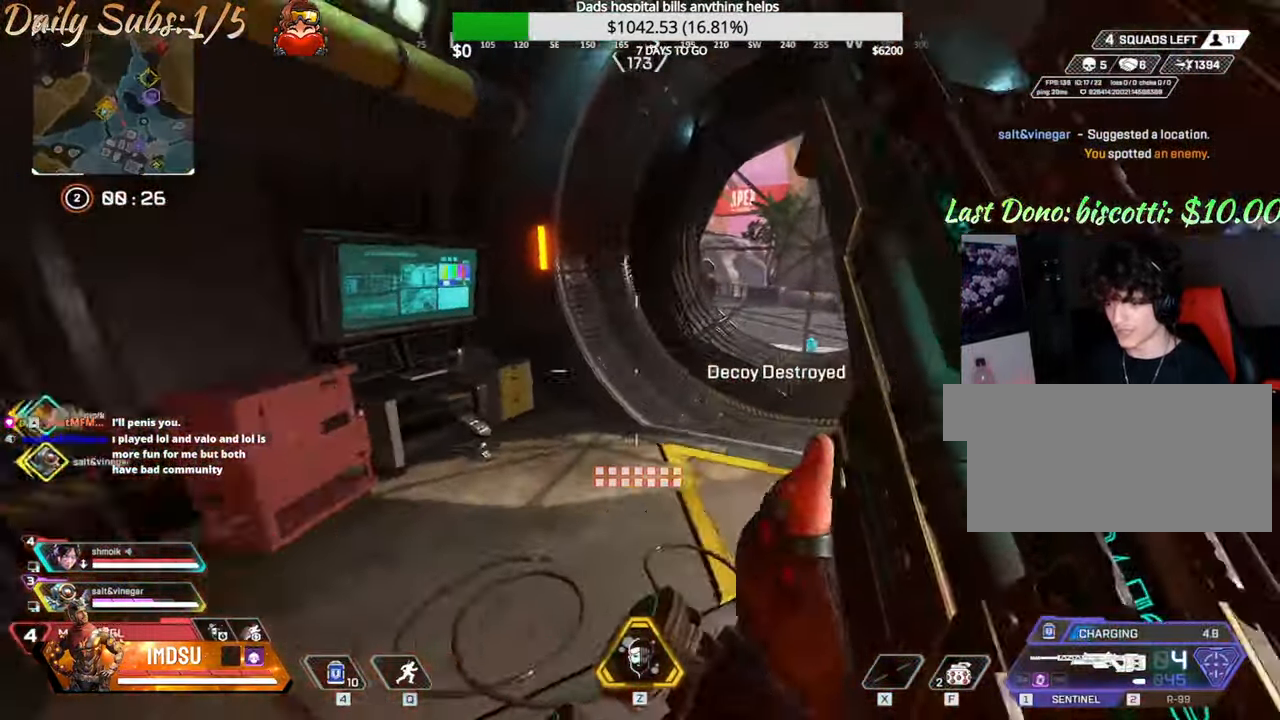
{"keys": ["d"], "mouse": [], "events": [[367, "d", "down"], [400, "w", "up"]]}
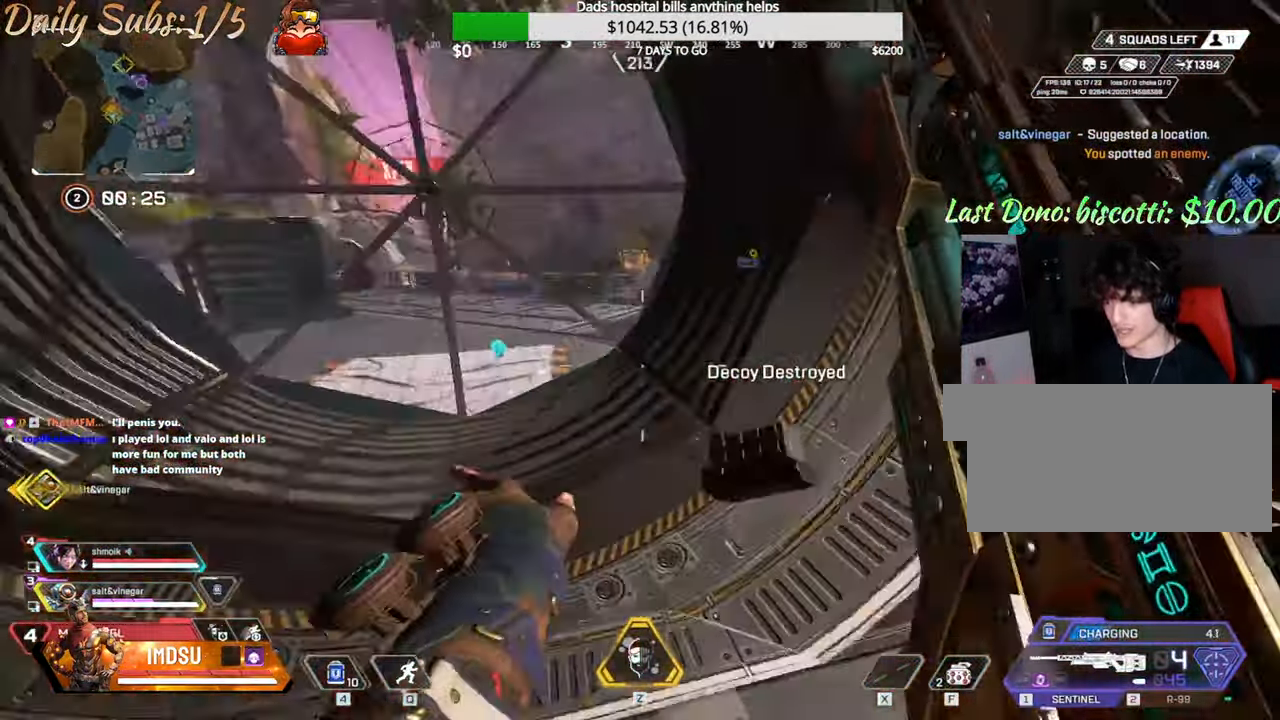
{"keys": ["a", "d", "s"], "mouse": []}
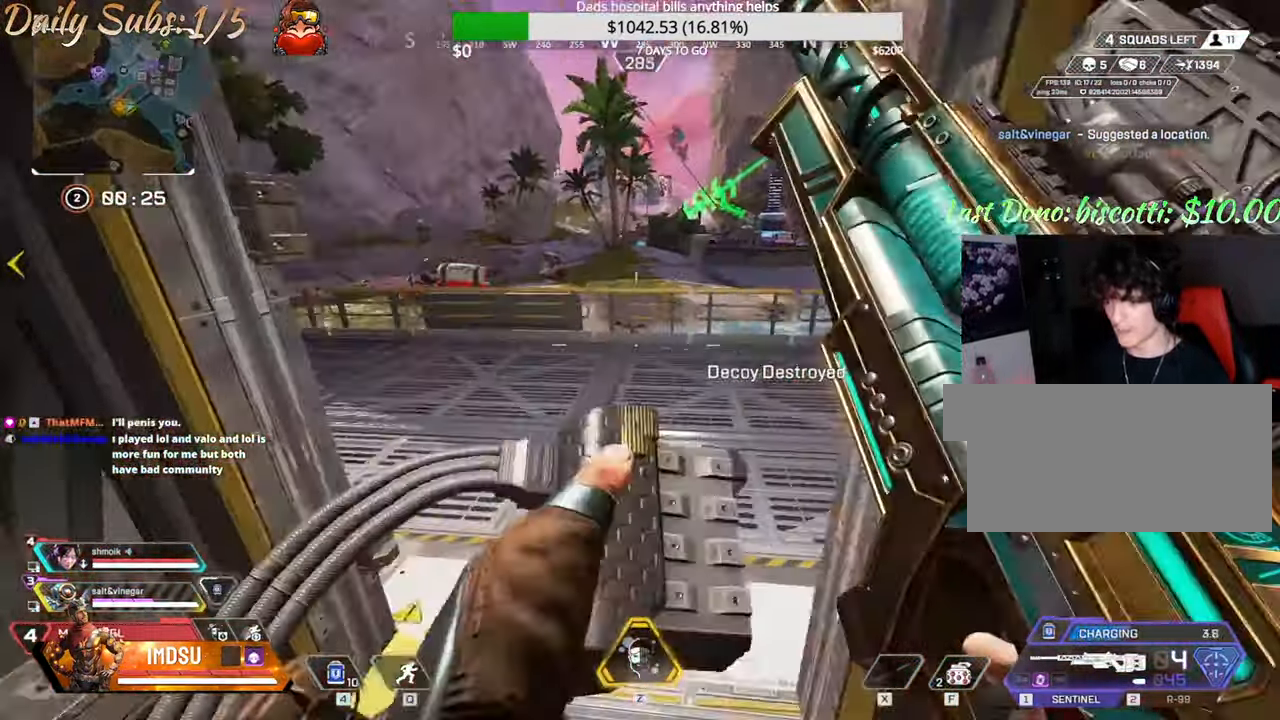
{"keys": ["w"], "mouse": [], "events": [[100, "a", "up"], [117, "s", "up"], [200, "w", "down"], [283, "d", "up"]]}
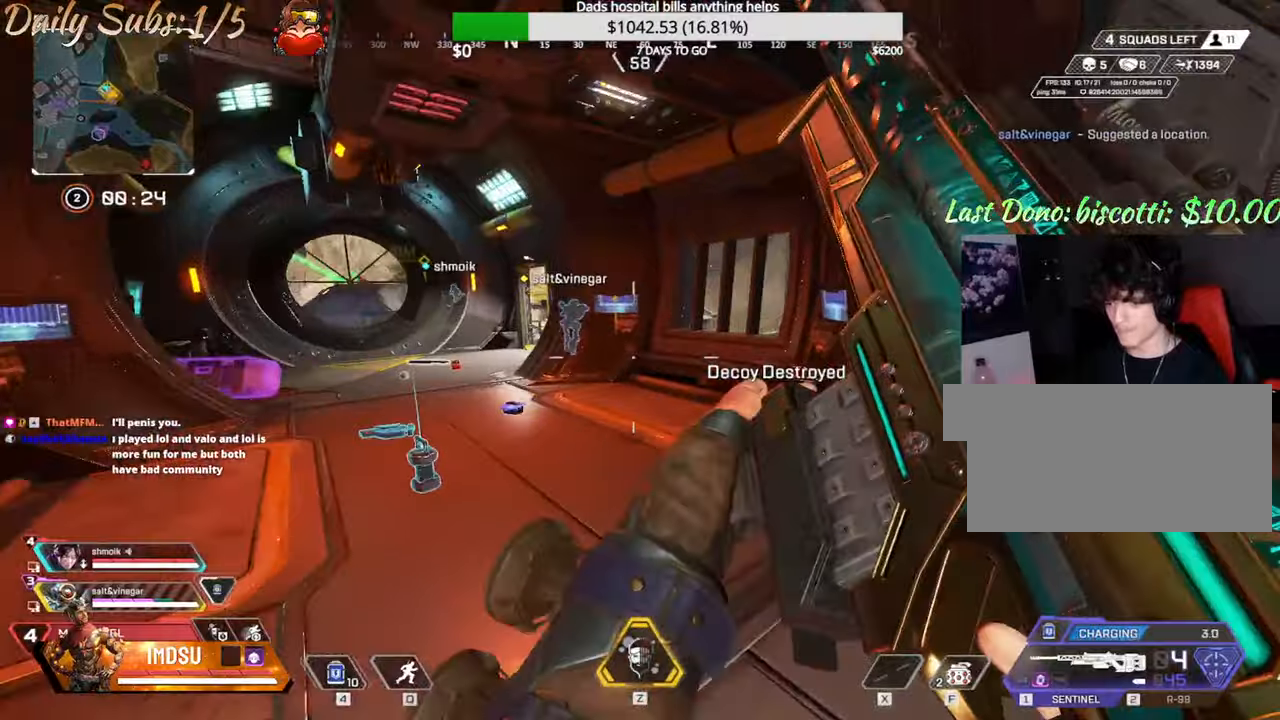
{"keys": ["d"], "mouse": [], "events": [[83, "a", "down"], [233, "w", "up"], [367, "d", "down"], [400, "a", "up"]]}
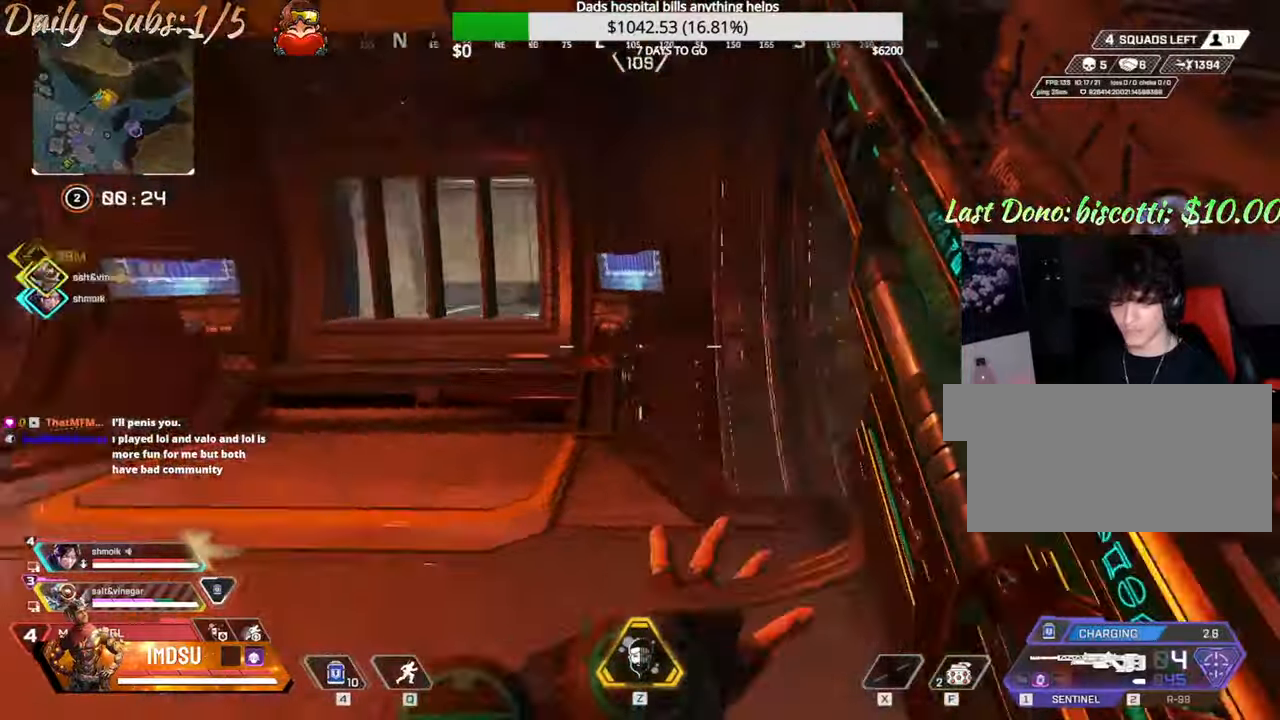
{"keys": ["w"], "mouse": [], "events": [[67, "w", "down"], [134, "d", "up"]]}
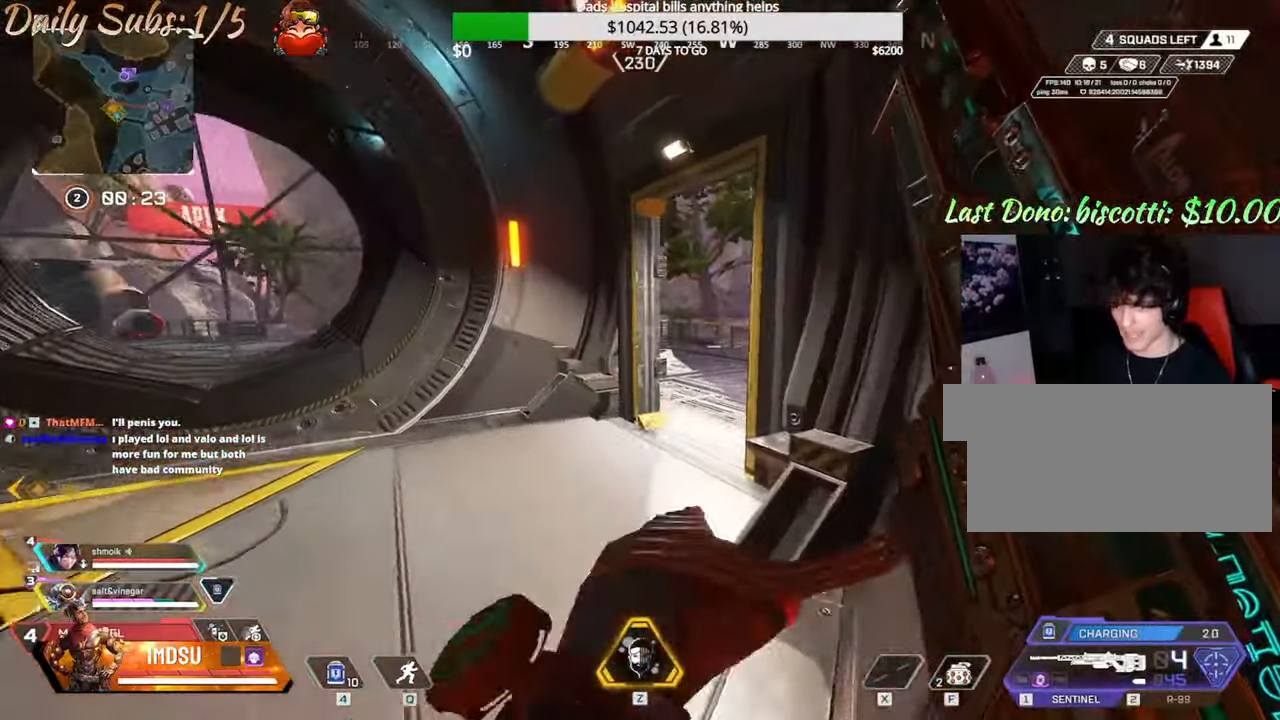
{"keys": ["w"], "mouse": [], "events": []}
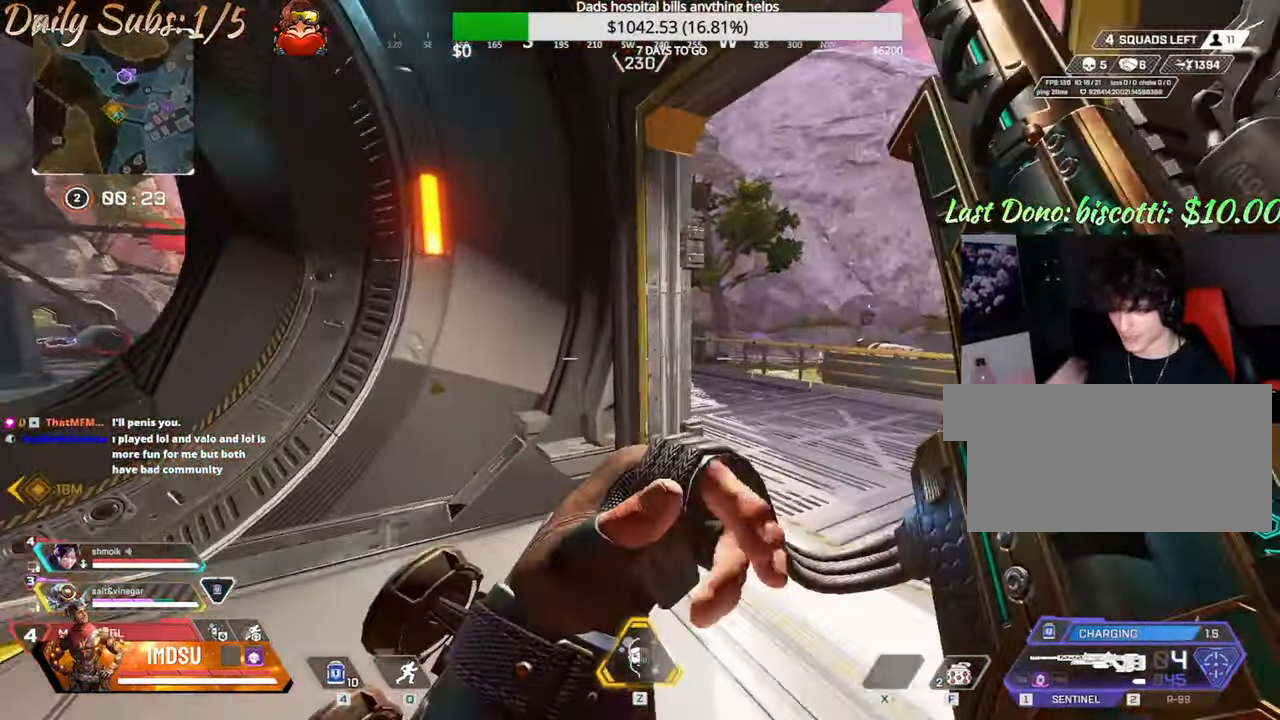
{"keys": ["d", "w"], "mouse": []}